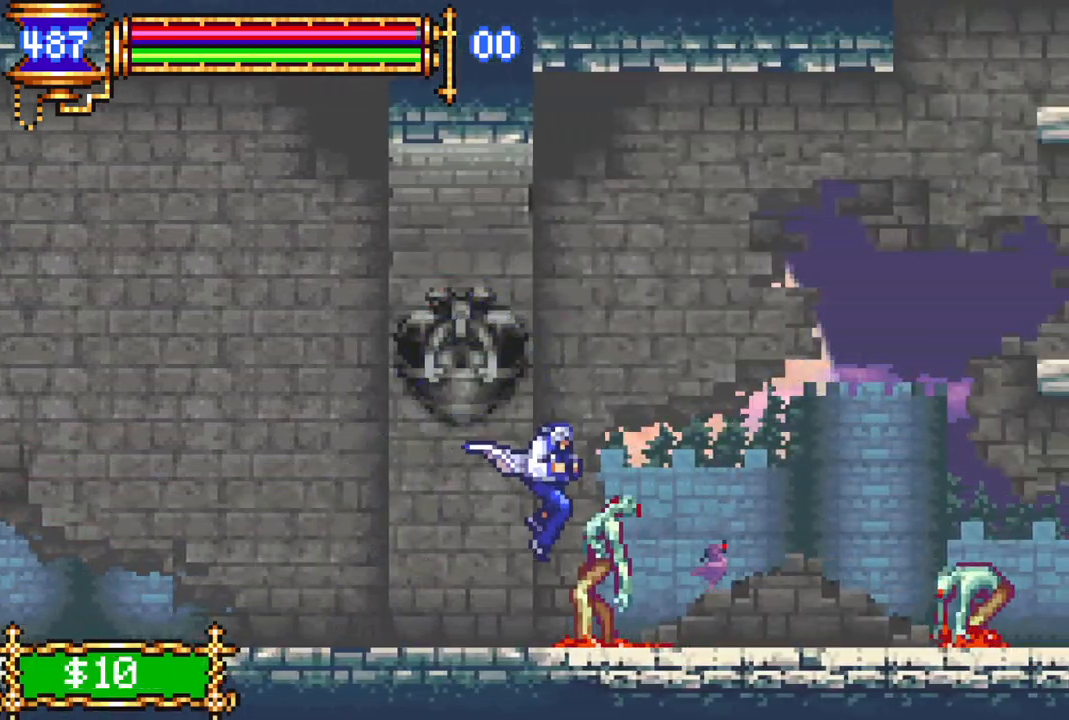
Gameplay with a controller (PlayStation layout); each line is a JSON object with the inputs held at the frame after it. "events" lists button and stick changes between this image and that frame as [ms after this image, input, new state], when the widget could be followed in between.
{"buttons": [], "left_stick": "center", "right_stick": "center", "events": [[83, "DPAD_RIGHT", "up"], [183, "CROSS", "down"], [233, "CIRCLE", "down"], [250, "CROSS", "up"], [300, "CIRCLE", "up"]]}
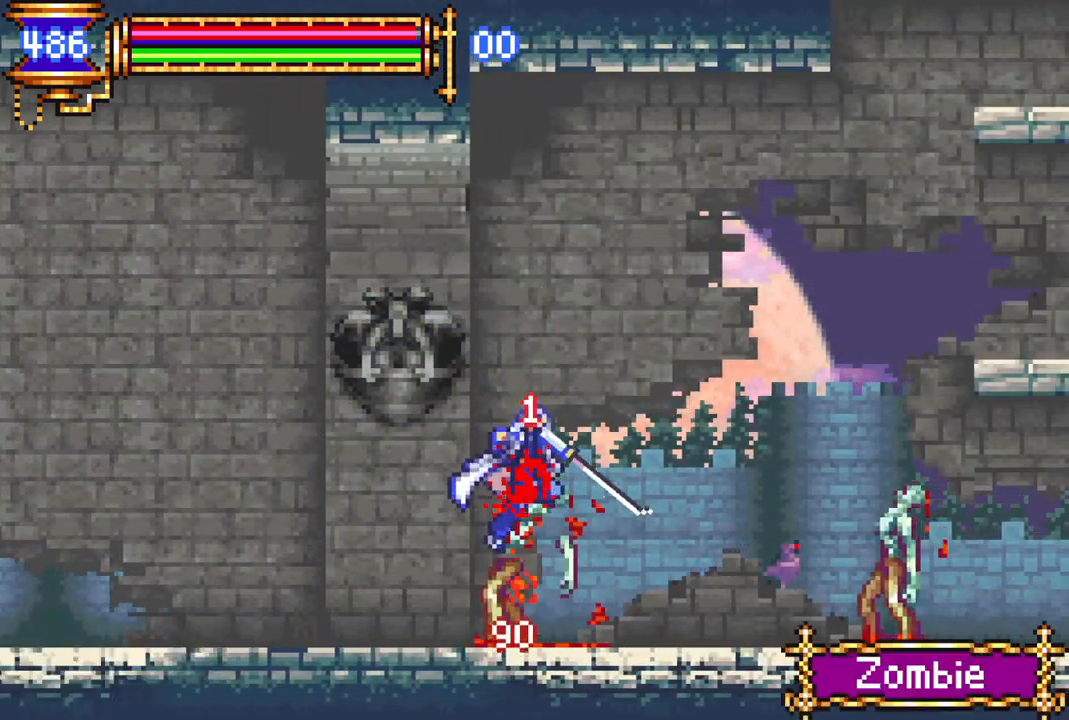
{"buttons": ["DPAD_RIGHT"], "left_stick": "center", "right_stick": "center", "events": [[133, "DPAD_LEFT", "down"], [267, "DPAD_LEFT", "up"], [317, "DPAD_RIGHT", "down"], [367, "CROSS", "down"], [400, "CIRCLE", "down"], [400, "CROSS", "up"], [433, "CIRCLE", "up"]]}
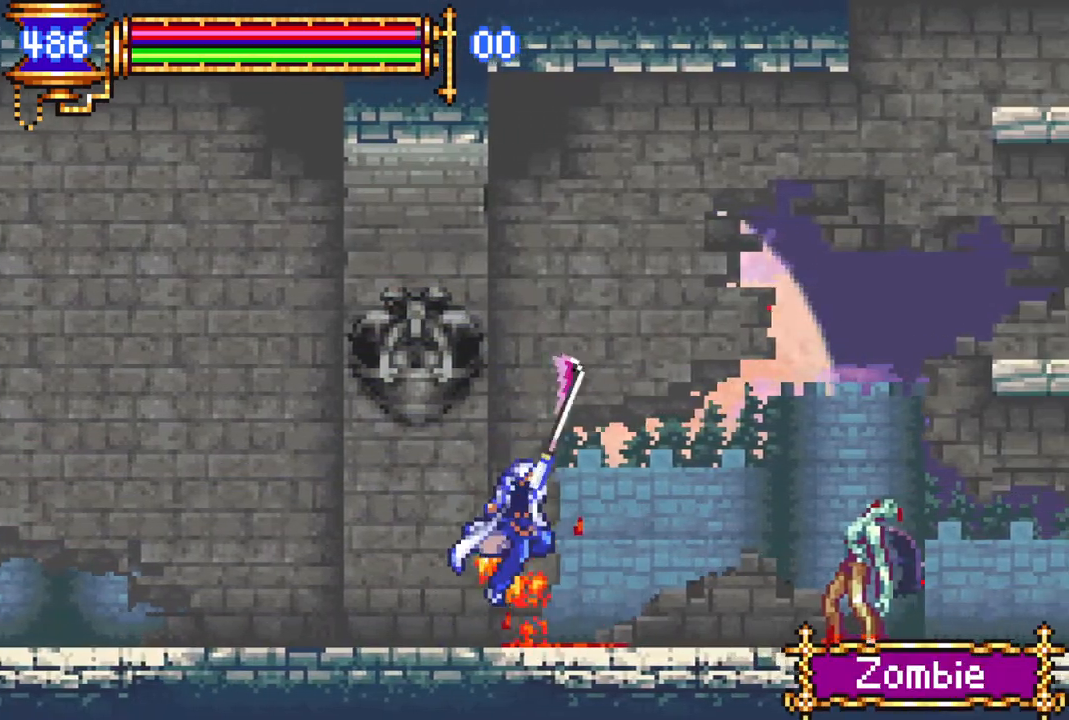
{"buttons": ["DPAD_RIGHT"], "left_stick": "center", "right_stick": "center", "events": [[233, "CROSS", "down"], [283, "CIRCLE", "down"], [300, "CROSS", "up"], [333, "CIRCLE", "up"]]}
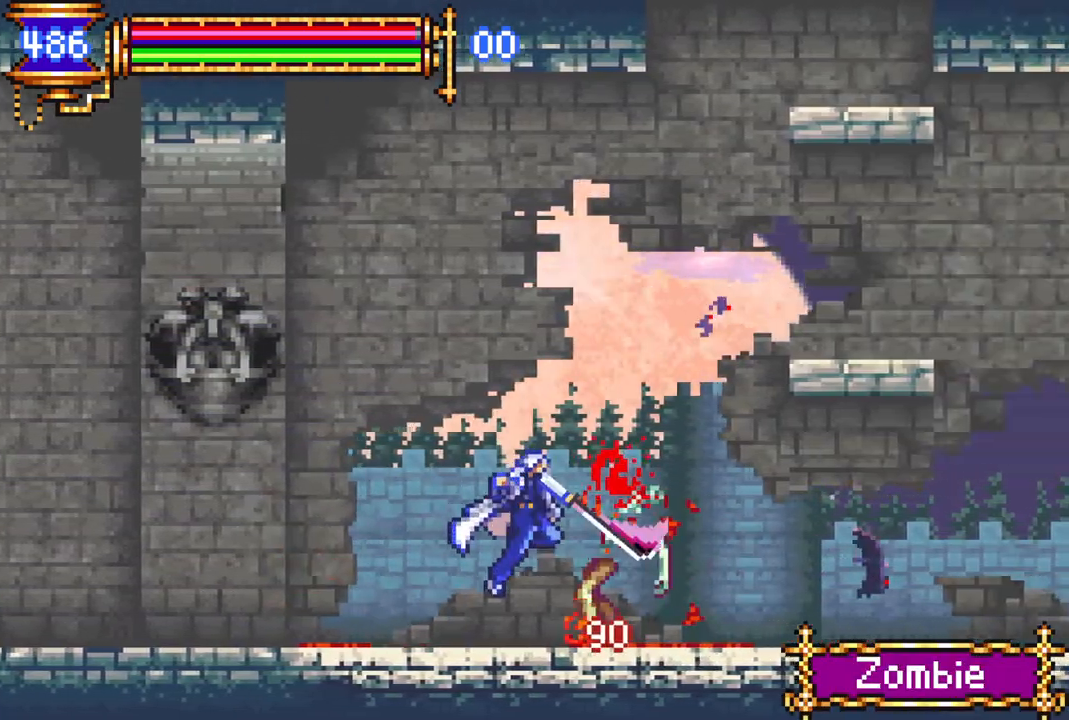
{"buttons": ["DPAD_RIGHT"], "left_stick": "center", "right_stick": "center", "events": [[183, "CROSS", "down"], [233, "CIRCLE", "down"], [233, "CROSS", "up"], [267, "CIRCLE", "up"]]}
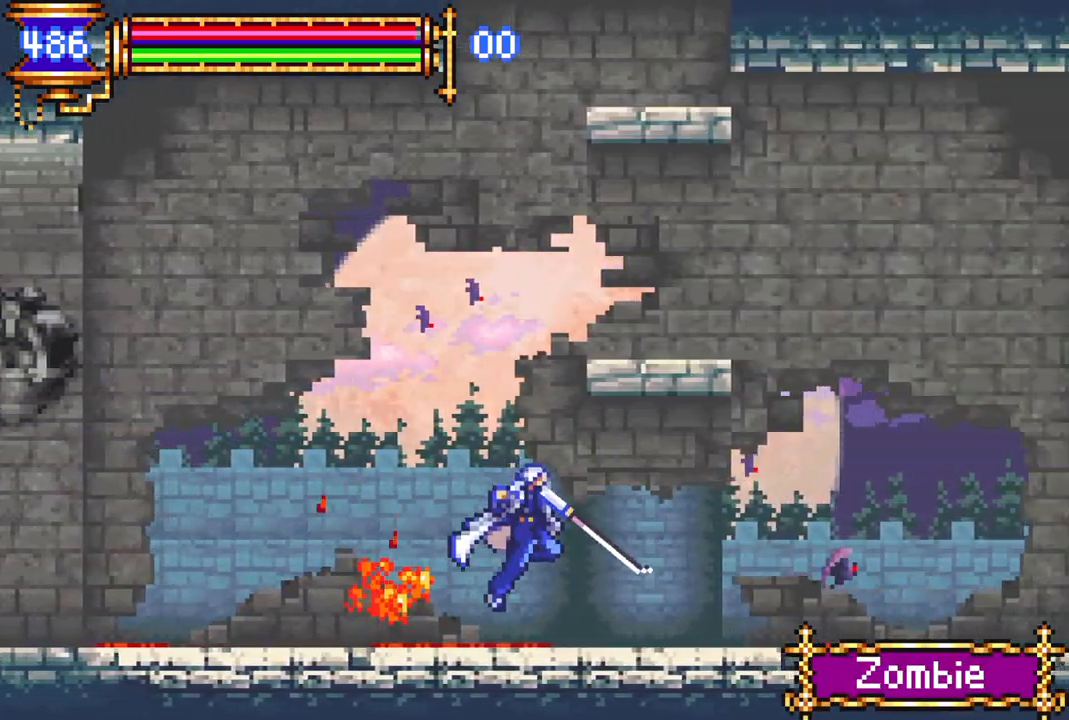
{"buttons": ["DPAD_RIGHT"], "left_stick": "center", "right_stick": "center", "events": [[117, "CROSS", "down"], [183, "CIRCLE", "down"], [183, "CROSS", "up"], [233, "CIRCLE", "up"]]}
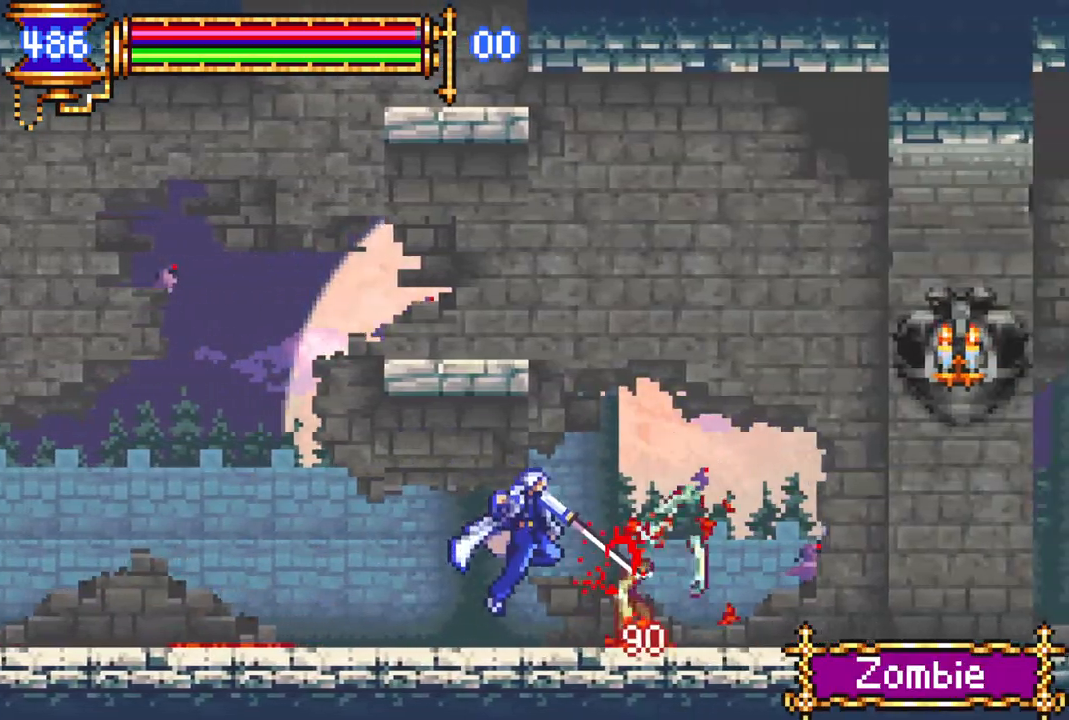
{"buttons": ["DPAD_RIGHT"], "left_stick": "center", "right_stick": "center", "events": [[117, "CROSS", "down"], [117, "DPAD_RIGHT", "up"], [167, "CIRCLE", "down"], [167, "CROSS", "up"], [200, "CIRCLE", "up"], [400, "DPAD_RIGHT", "down"]]}
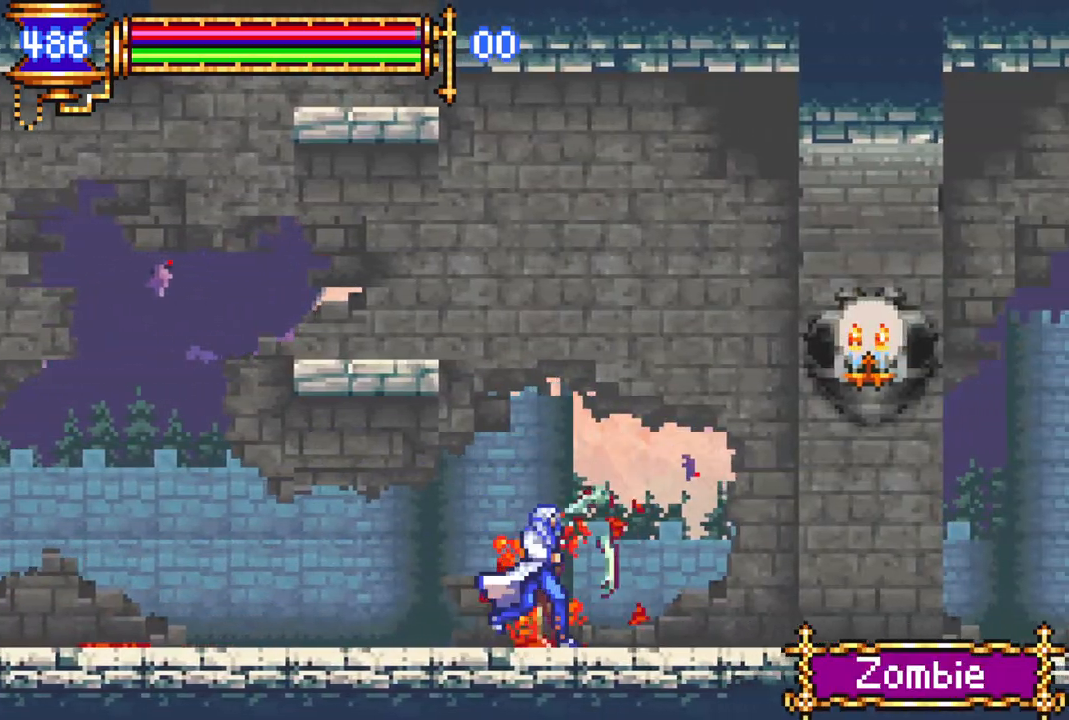
{"buttons": ["DPAD_RIGHT"], "left_stick": "center", "right_stick": "center", "events": [[67, "CROSS", "down"], [133, "CIRCLE", "down"], [483, "CIRCLE", "up"], [500, "CROSS", "up"]]}
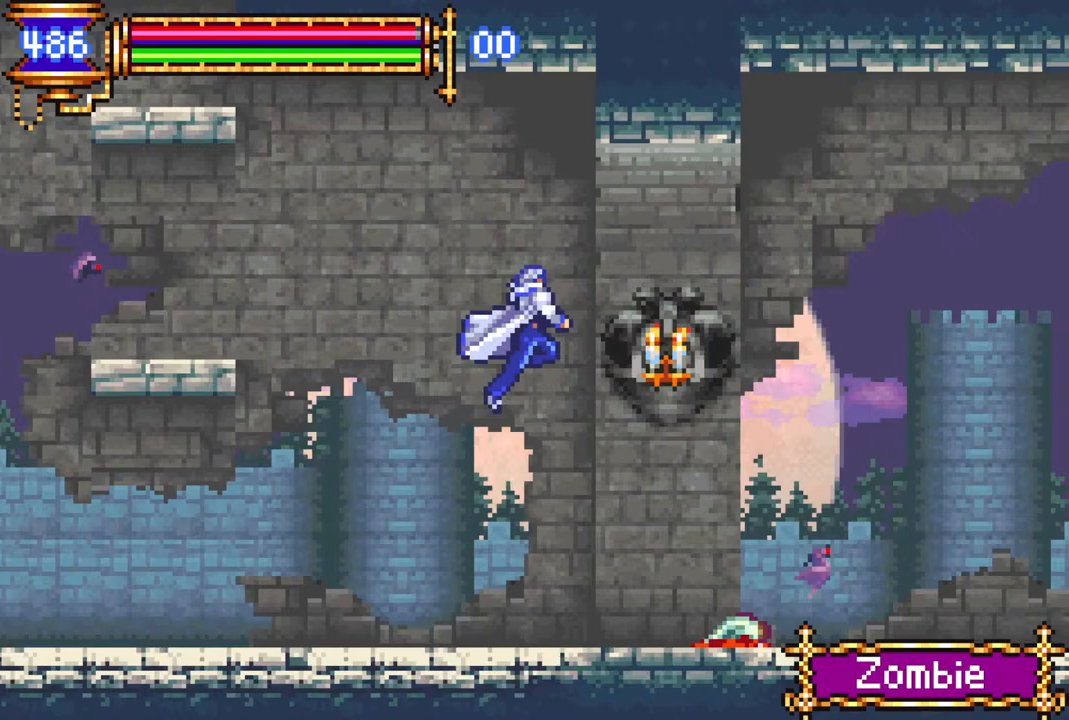
{"buttons": [], "left_stick": "center", "right_stick": "center", "events": [[133, "CIRCLE", "down"], [133, "DPAD_RIGHT", "up"], [217, "DPAD_RIGHT", "down"], [283, "CIRCLE", "up"], [317, "DPAD_RIGHT", "up"]]}
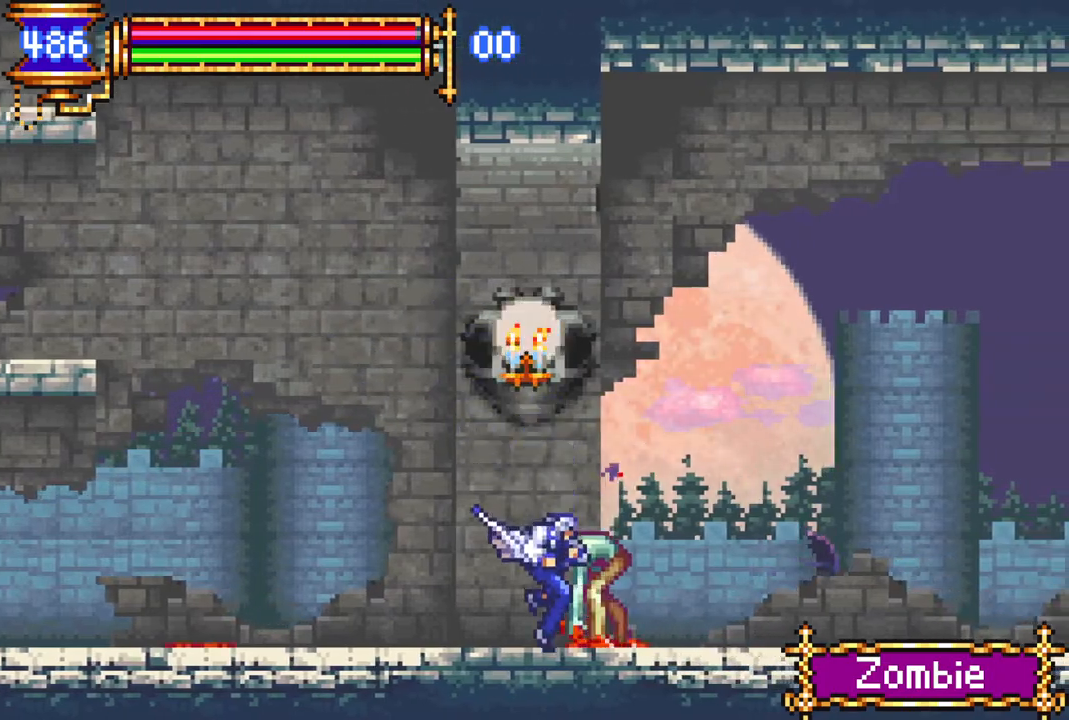
{"buttons": ["DPAD_LEFT"], "left_stick": "center", "right_stick": "center", "events": [[17, "CROSS", "down"], [67, "CIRCLE", "down"], [83, "CROSS", "up"], [117, "CIRCLE", "up"], [433, "DPAD_LEFT", "down"]]}
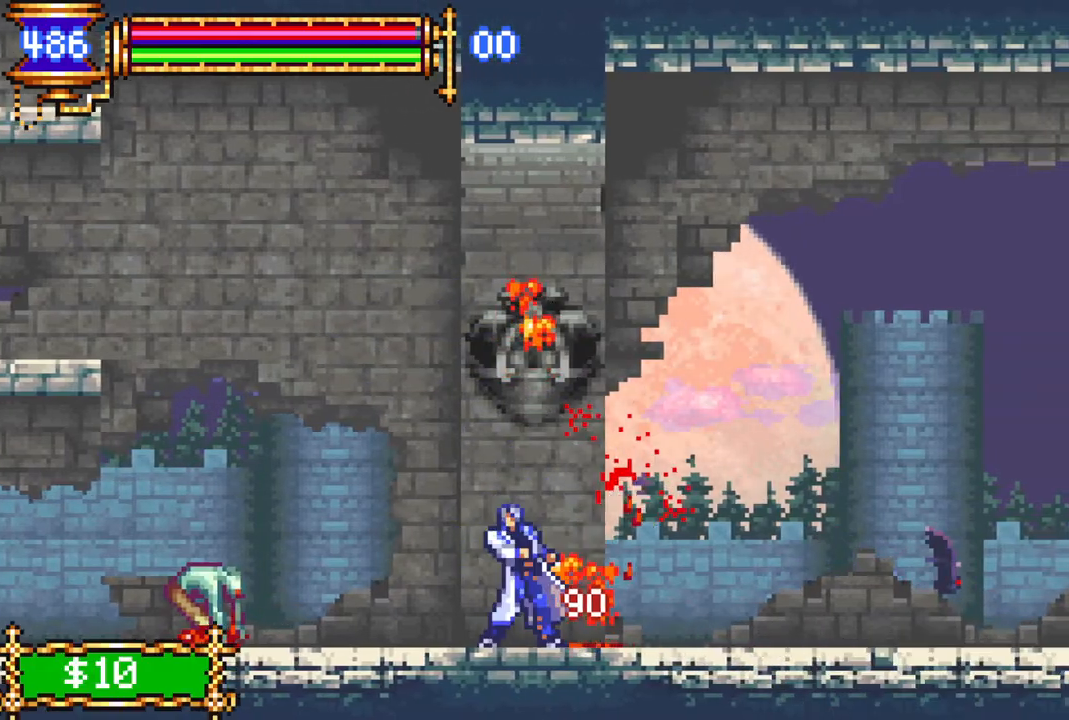
{"buttons": ["DPAD_LEFT"], "left_stick": "center", "right_stick": "center", "events": [[33, "DPAD_LEFT", "up"], [83, "DPAD_LEFT", "down"], [150, "CROSS", "down"], [183, "CIRCLE", "down"], [183, "CROSS", "up"], [217, "CIRCLE", "up"], [217, "DPAD_LEFT", "up"], [300, "DPAD_LEFT", "down"]]}
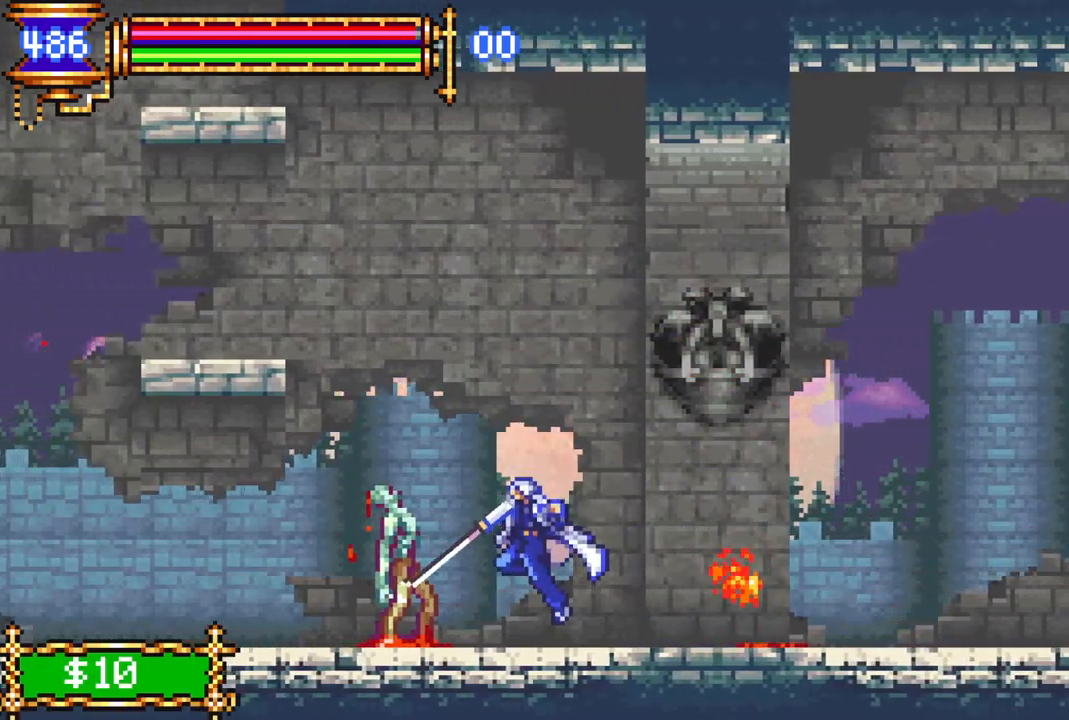
{"buttons": ["DPAD_RIGHT"], "left_stick": "center", "right_stick": "center", "events": [[67, "CROSS", "down"], [100, "CIRCLE", "down"], [100, "DPAD_LEFT", "up"], [117, "CROSS", "up"], [150, "CIRCLE", "up"], [383, "DPAD_RIGHT", "down"]]}
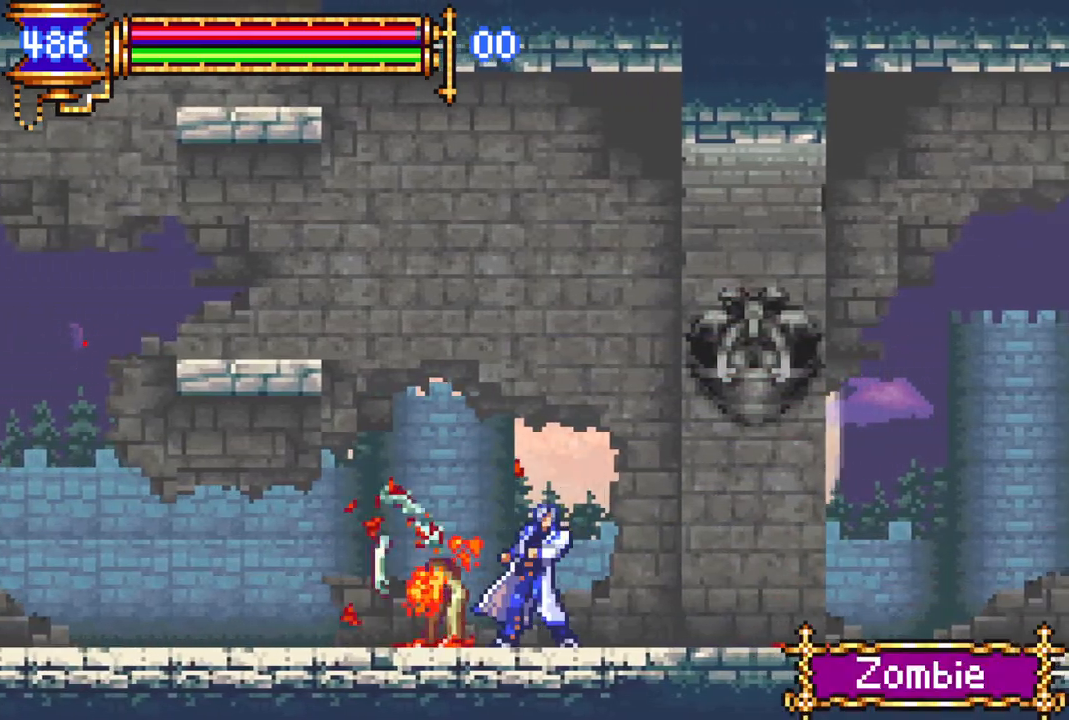
{"buttons": [], "left_stick": "center", "right_stick": "center", "events": [[50, "DPAD_RIGHT", "up"]]}
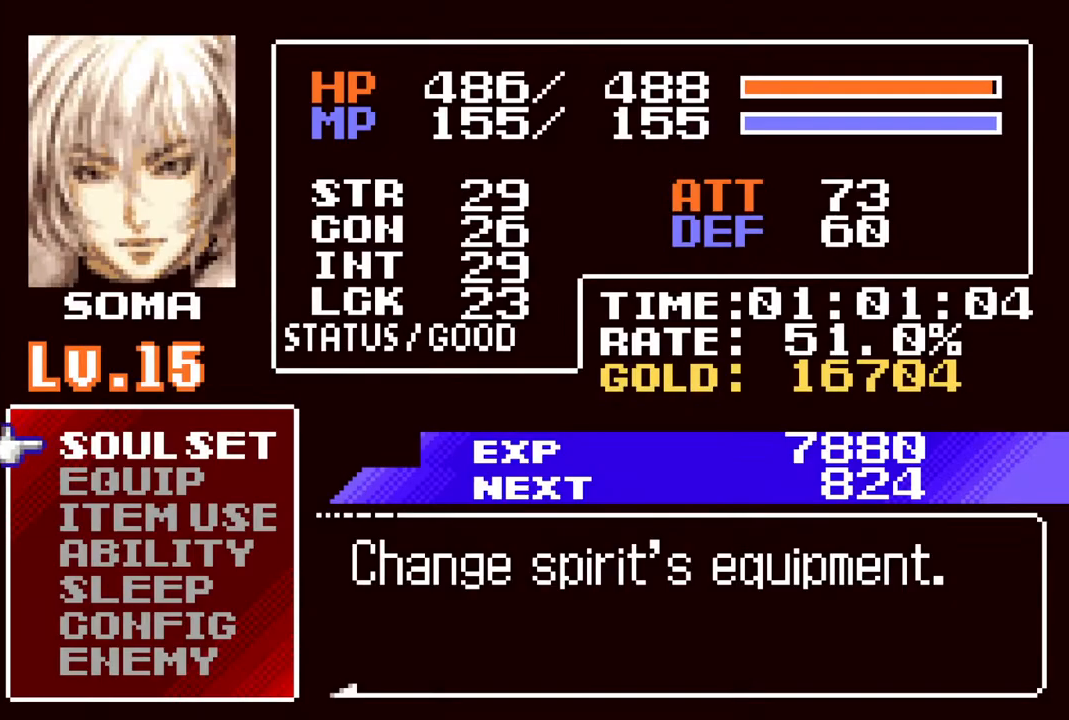
{"buttons": [], "left_stick": "center", "right_stick": "center", "events": [[133, "DPAD_DOWN", "down"], [250, "DPAD_DOWN", "up"]]}
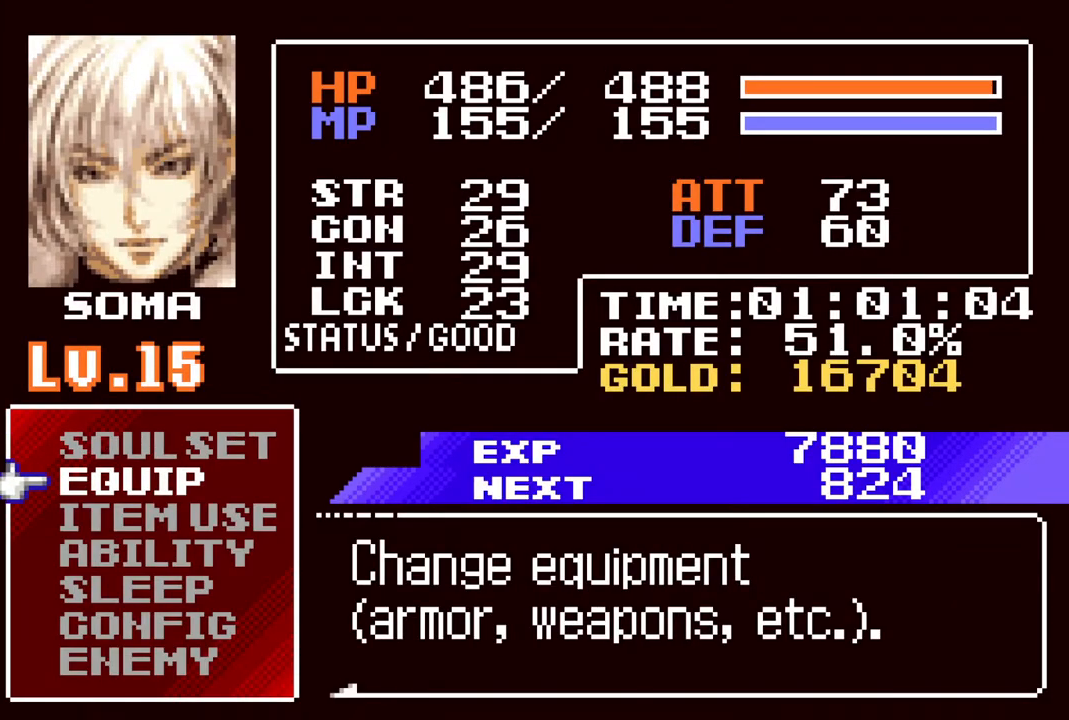
{"buttons": [], "left_stick": "center", "right_stick": "center", "events": [[150, "CROSS", "down"], [250, "CROSS", "up"]]}
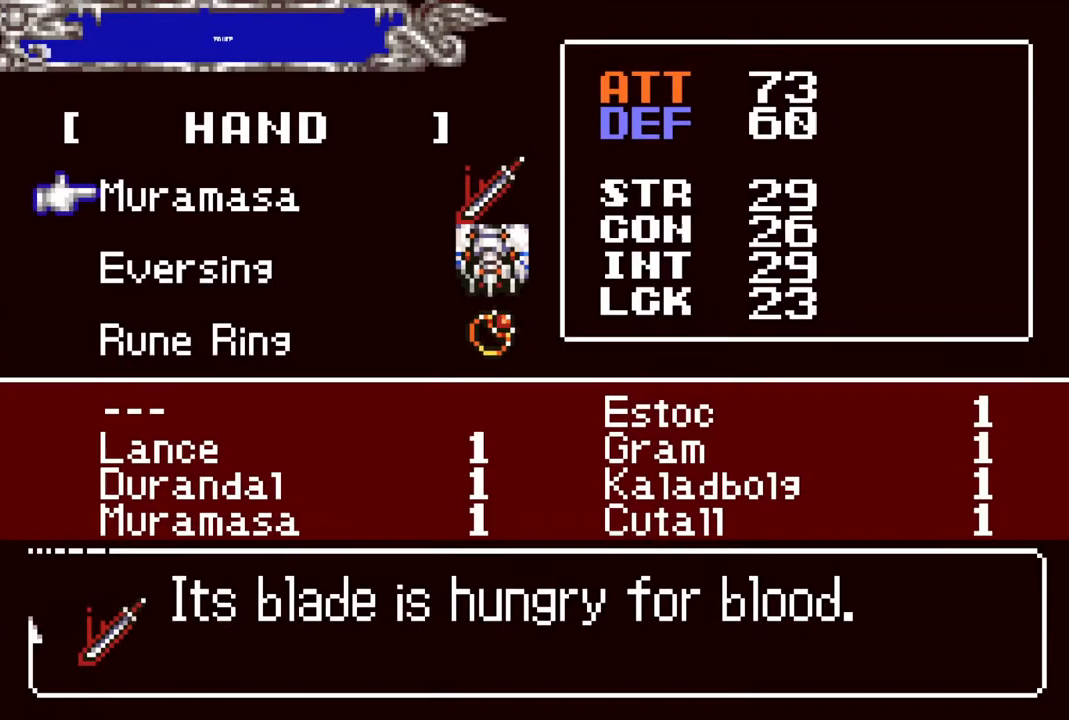
{"buttons": [], "left_stick": "center", "right_stick": "center", "events": []}
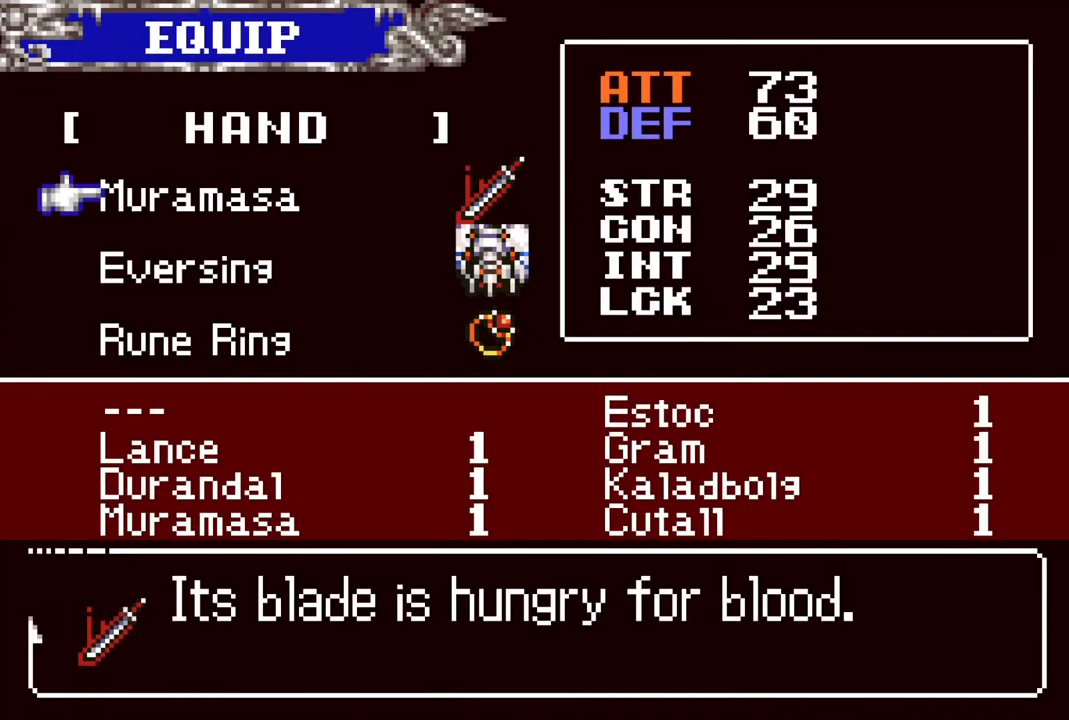
{"buttons": [], "left_stick": "center", "right_stick": "center", "events": [[167, "CROSS", "down"], [317, "CROSS", "up"]]}
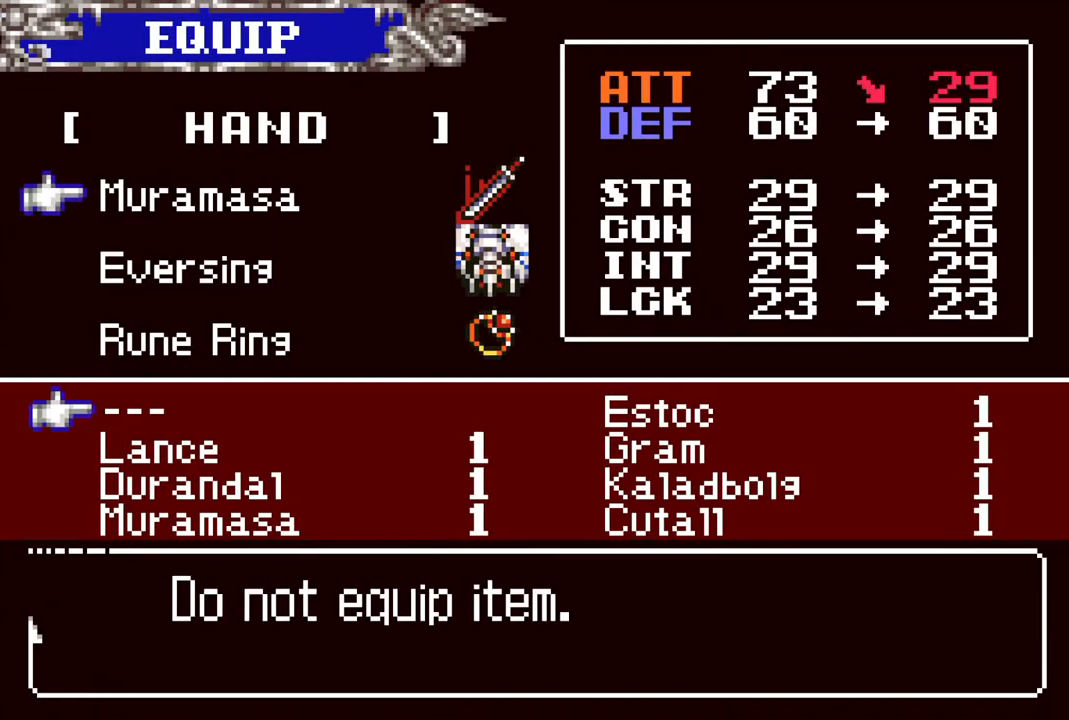
{"buttons": [], "left_stick": "center", "right_stick": "center", "events": []}
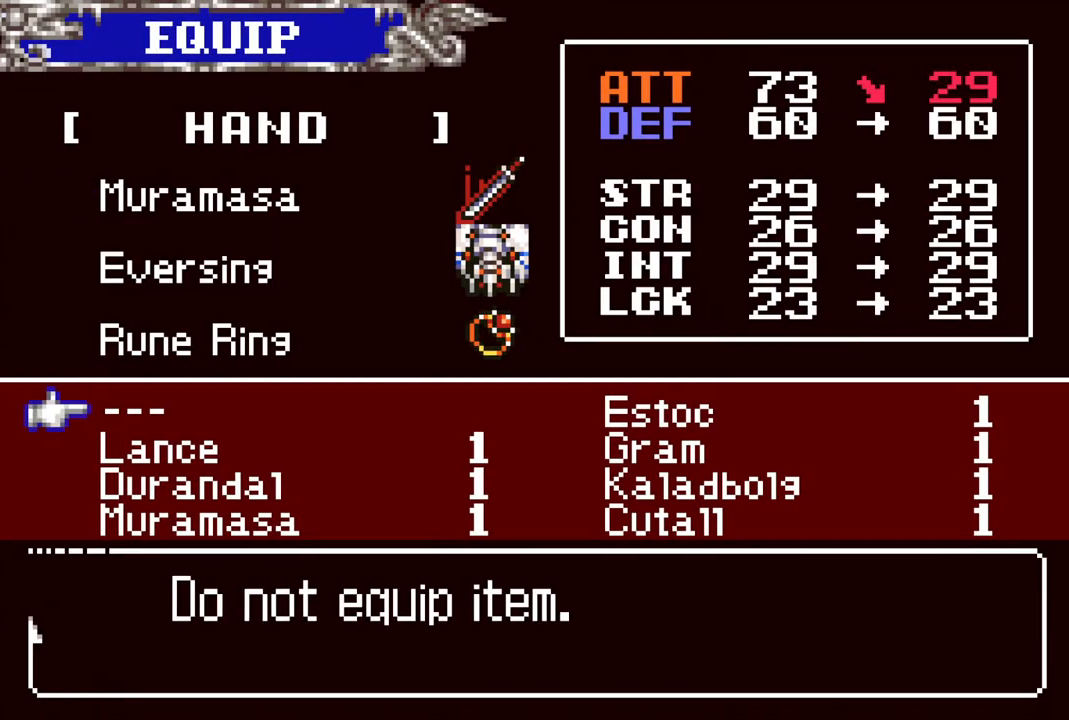
{"buttons": [], "left_stick": "center", "right_stick": "center", "events": []}
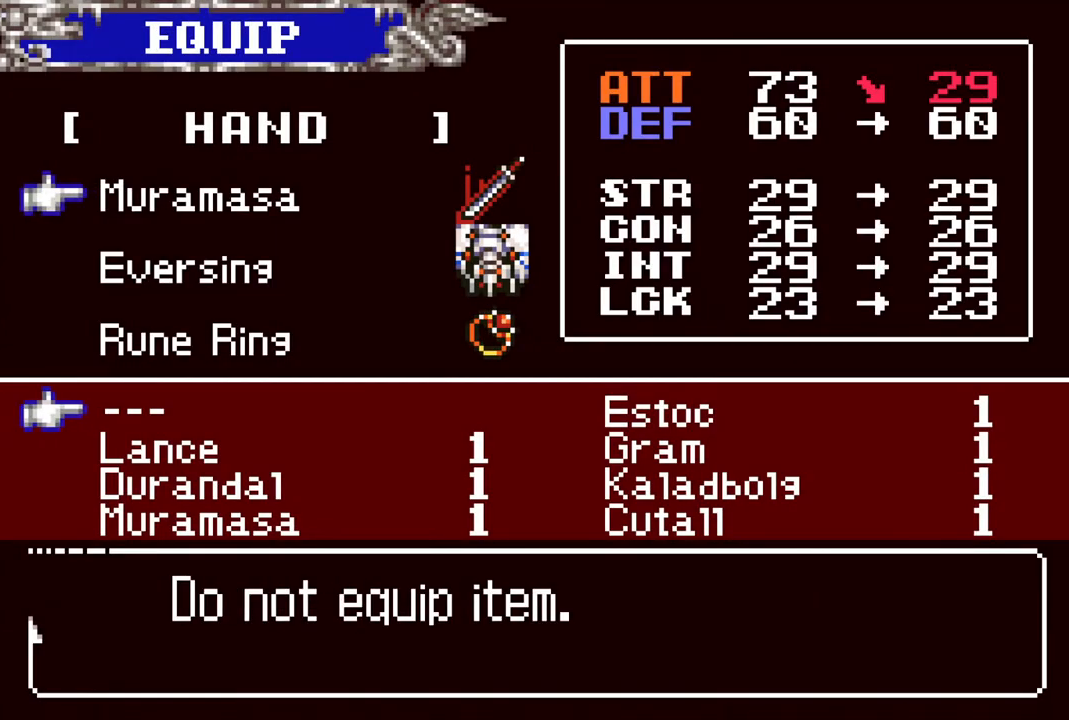
{"buttons": [], "left_stick": "center", "right_stick": "center", "events": [[167, "CROSS", "down"], [300, "CROSS", "up"]]}
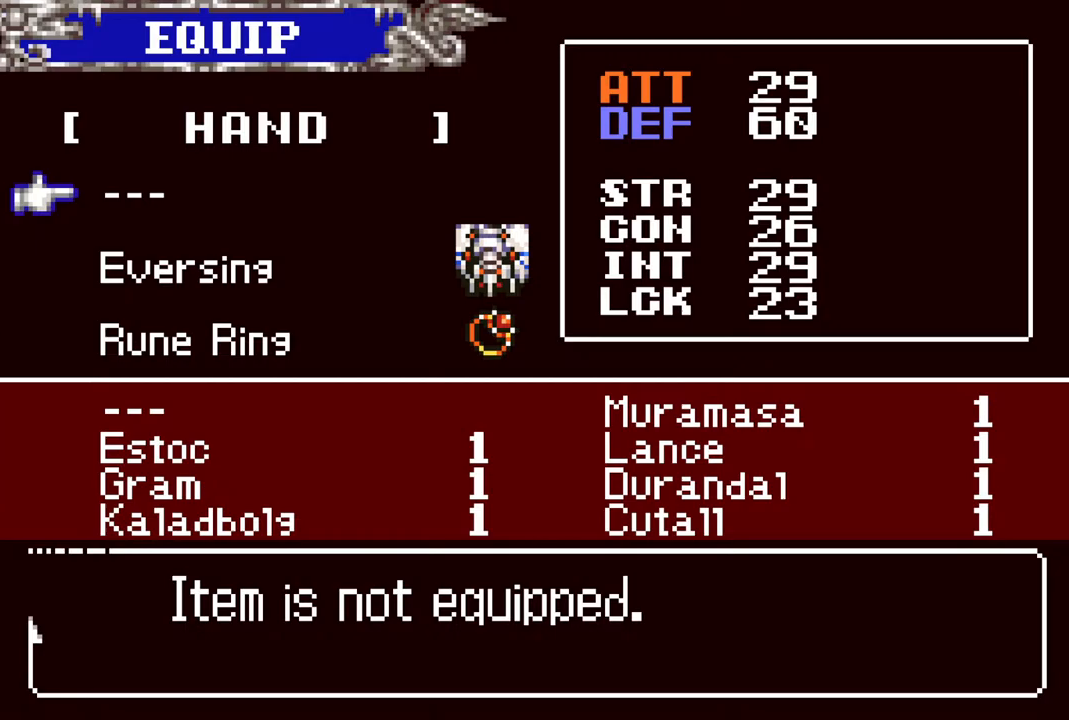
{"buttons": [], "left_stick": "center", "right_stick": "center", "events": [[50, "CROSS", "down"], [167, "CROSS", "up"], [250, "DPAD_RIGHT", "down"], [367, "DPAD_RIGHT", "up"]]}
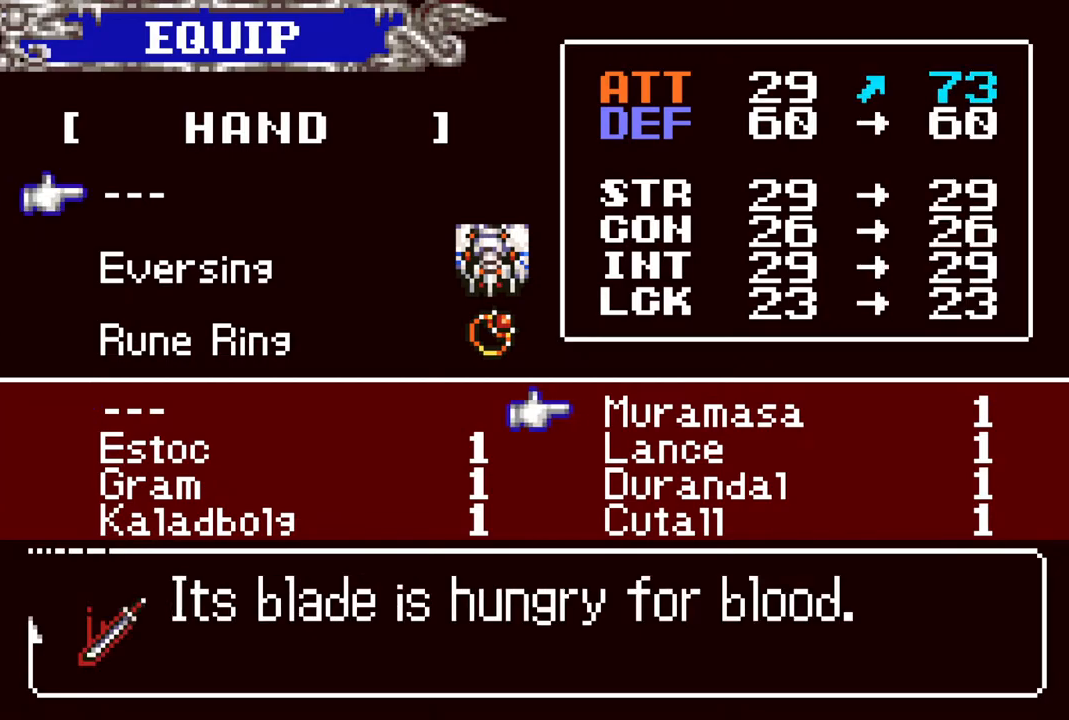
{"buttons": ["CIRCLE"], "left_stick": "center", "right_stick": "center", "events": [[183, "CROSS", "down"], [283, "CROSS", "up"], [400, "CIRCLE", "down"]]}
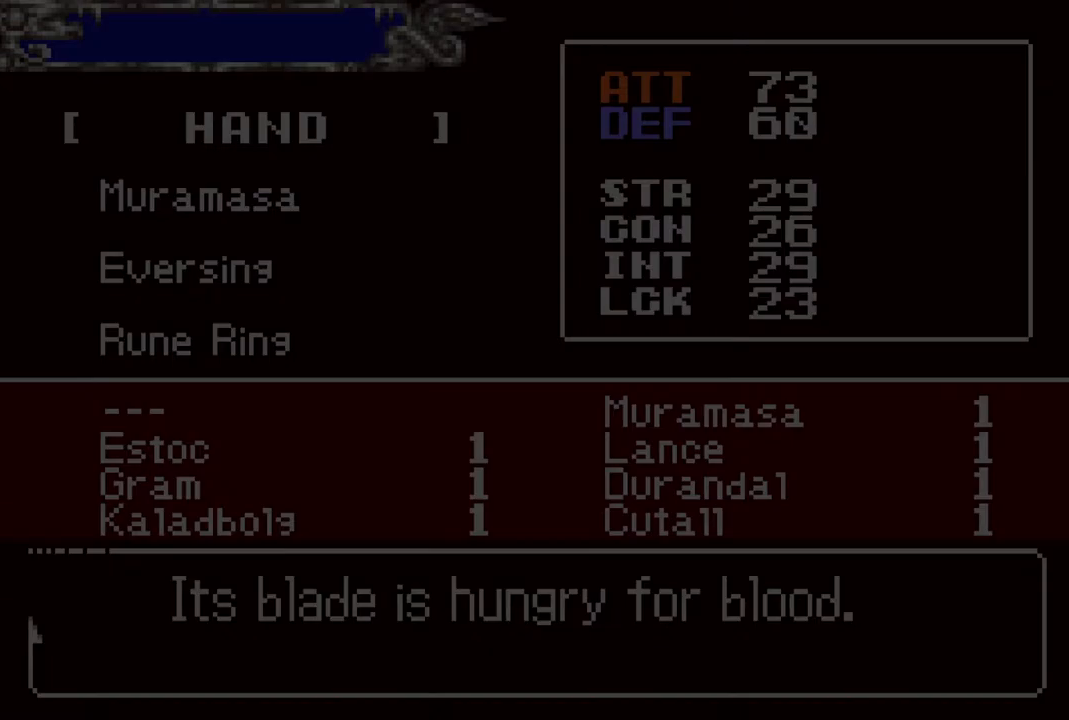
{"buttons": [], "left_stick": "center", "right_stick": "center", "events": [[50, "CIRCLE", "up"], [267, "CIRCLE", "down"], [367, "CIRCLE", "up"]]}
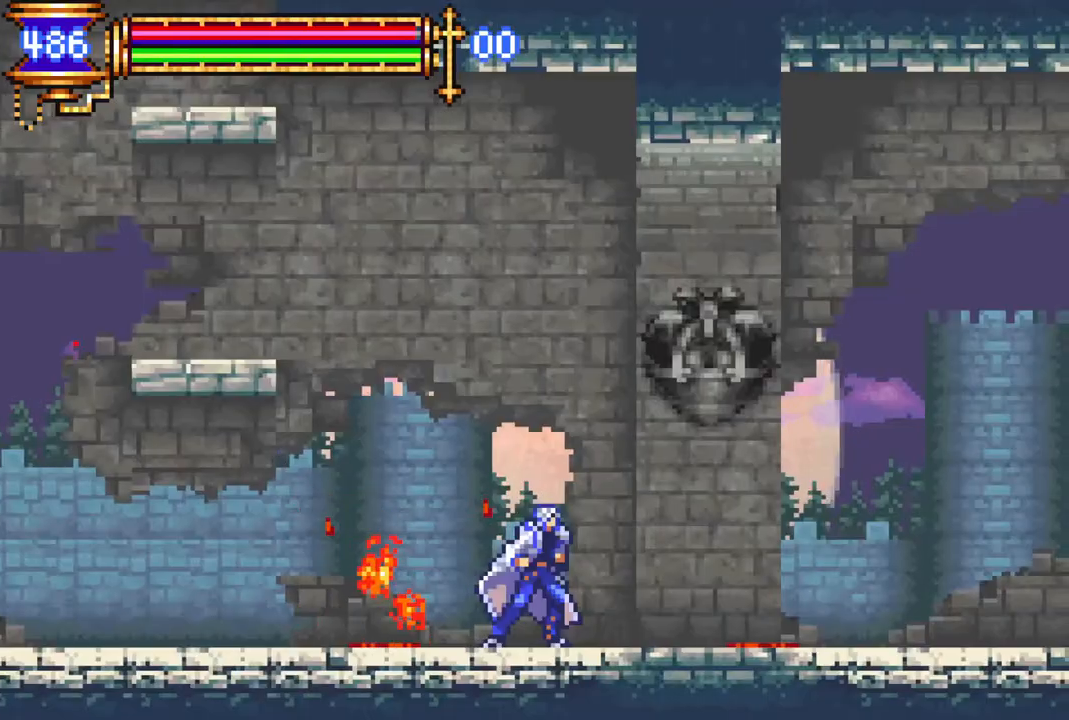
{"buttons": ["DPAD_RIGHT"], "left_stick": "center", "right_stick": "center", "events": [[50, "DPAD_RIGHT", "down"], [83, "CROSS", "down"], [150, "CIRCLE", "down"], [150, "CROSS", "up"], [200, "CIRCLE", "up"]]}
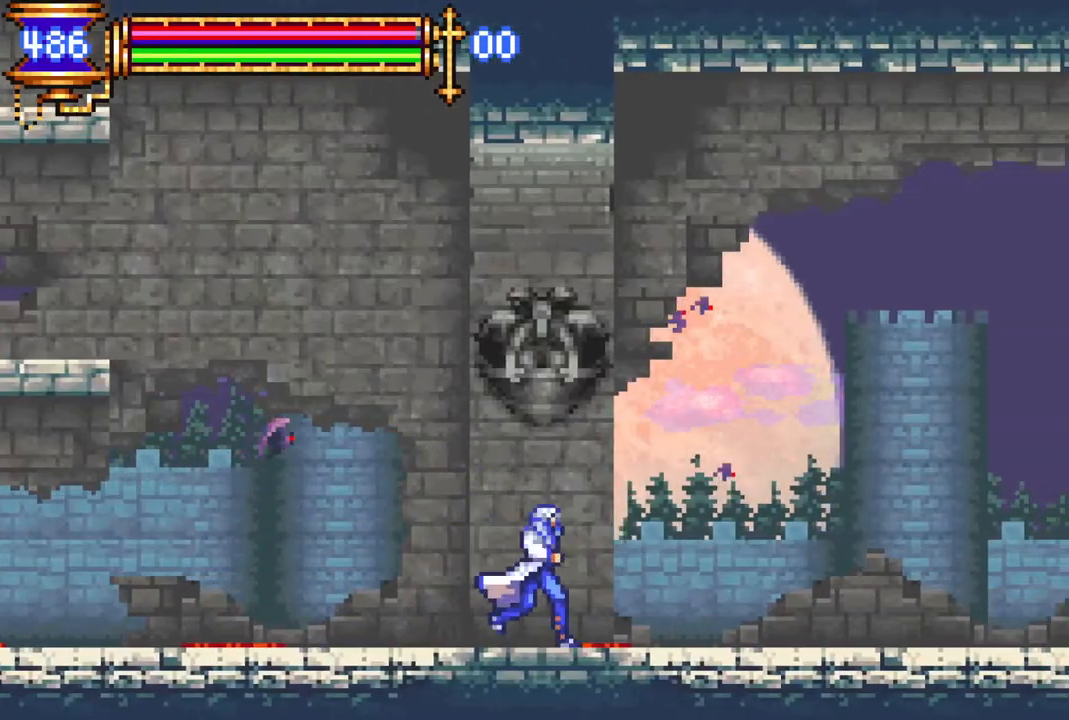
{"buttons": ["R1", "DPAD_RIGHT"], "left_stick": "center", "right_stick": "center", "events": [[183, "CROSS", "down"], [217, "CIRCLE", "down"], [217, "CROSS", "up"], [283, "R1", "down"], [317, "CIRCLE", "up"]]}
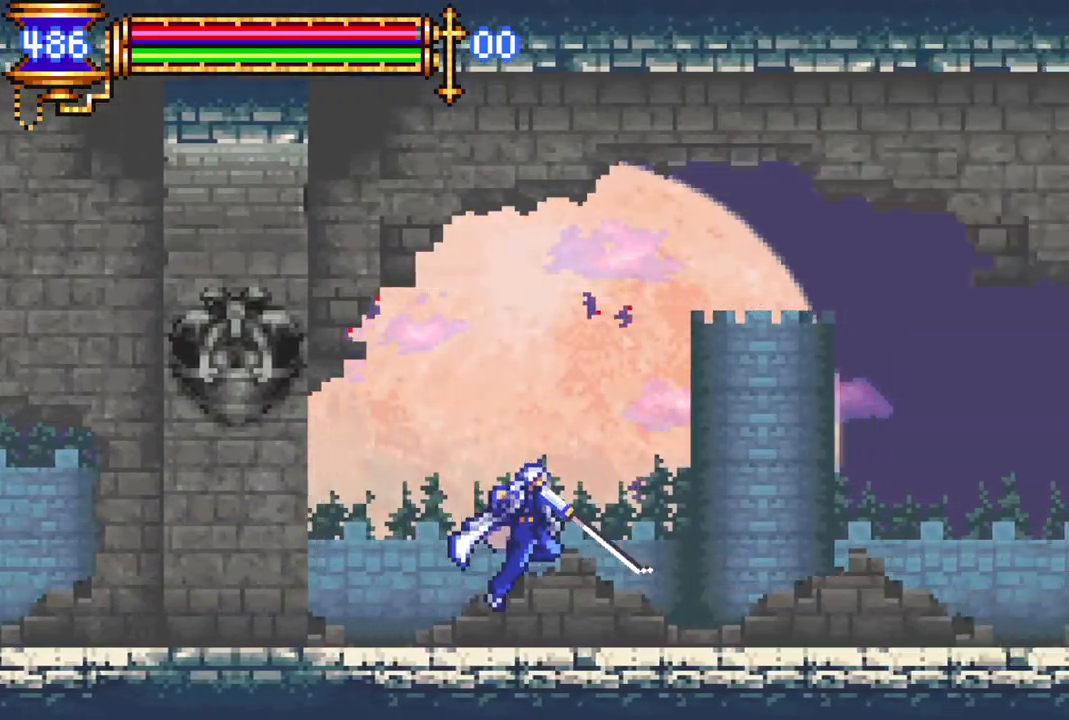
{"buttons": ["CROSS", "R1", "DPAD_RIGHT"], "left_stick": "center", "right_stick": "center", "events": [[317, "CROSS", "down"]]}
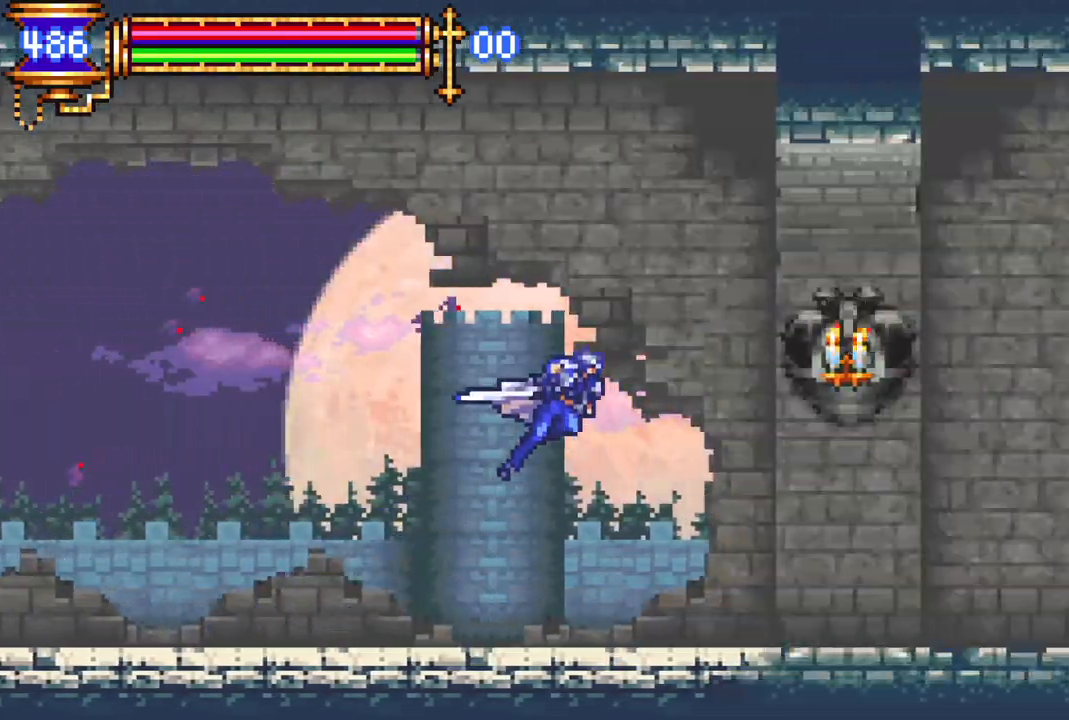
{"buttons": ["R1", "DPAD_RIGHT"], "left_stick": "center", "right_stick": "center", "events": [[67, "CROSS", "up"]]}
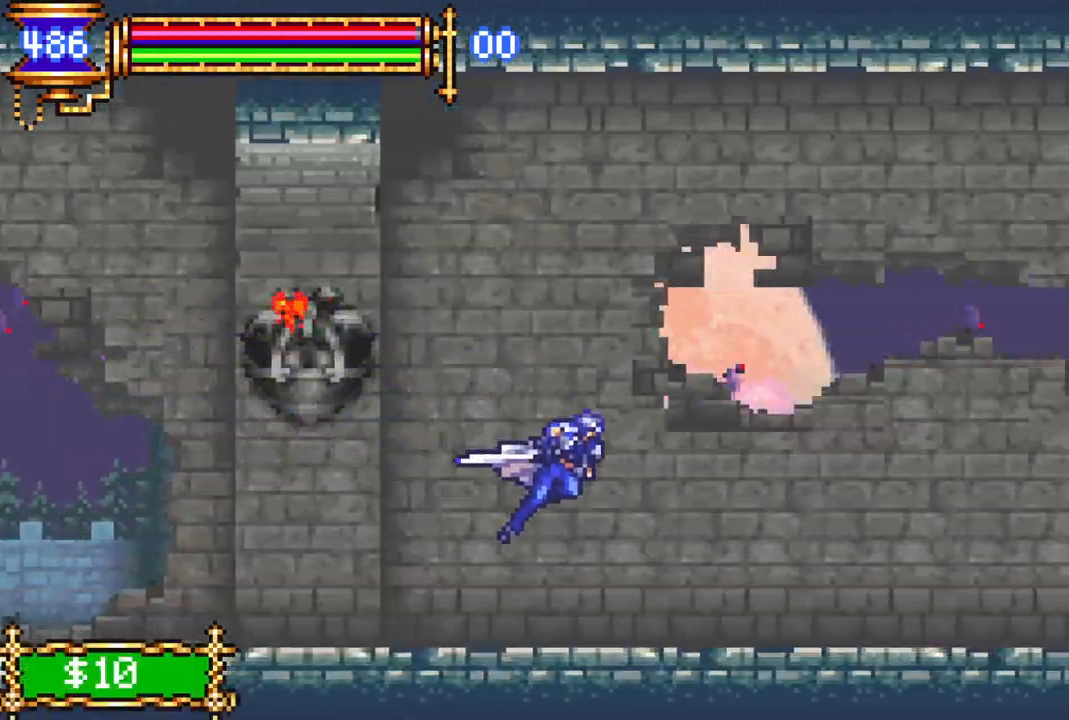
{"buttons": ["CROSS", "R1", "DPAD_RIGHT"], "left_stick": "center", "right_stick": "center", "events": [[117, "CROSS", "down"]]}
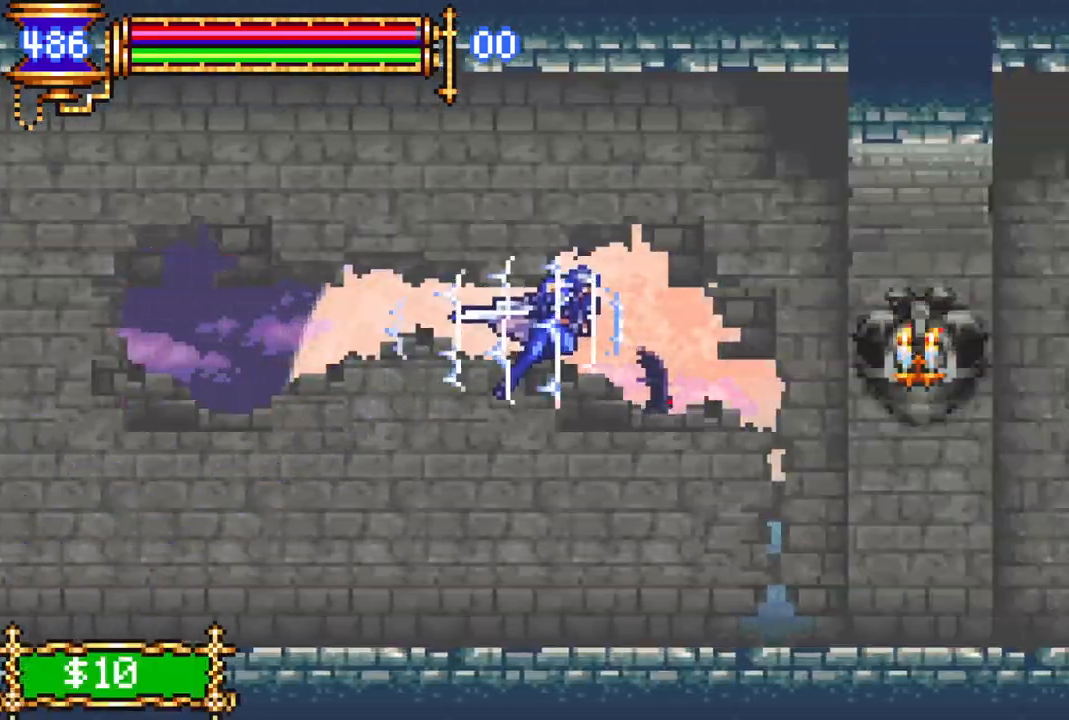
{"buttons": ["R1", "DPAD_RIGHT"], "left_stick": "center", "right_stick": "center", "events": [[133, "CROSS", "up"], [317, "CROSS", "down"], [400, "CROSS", "up"]]}
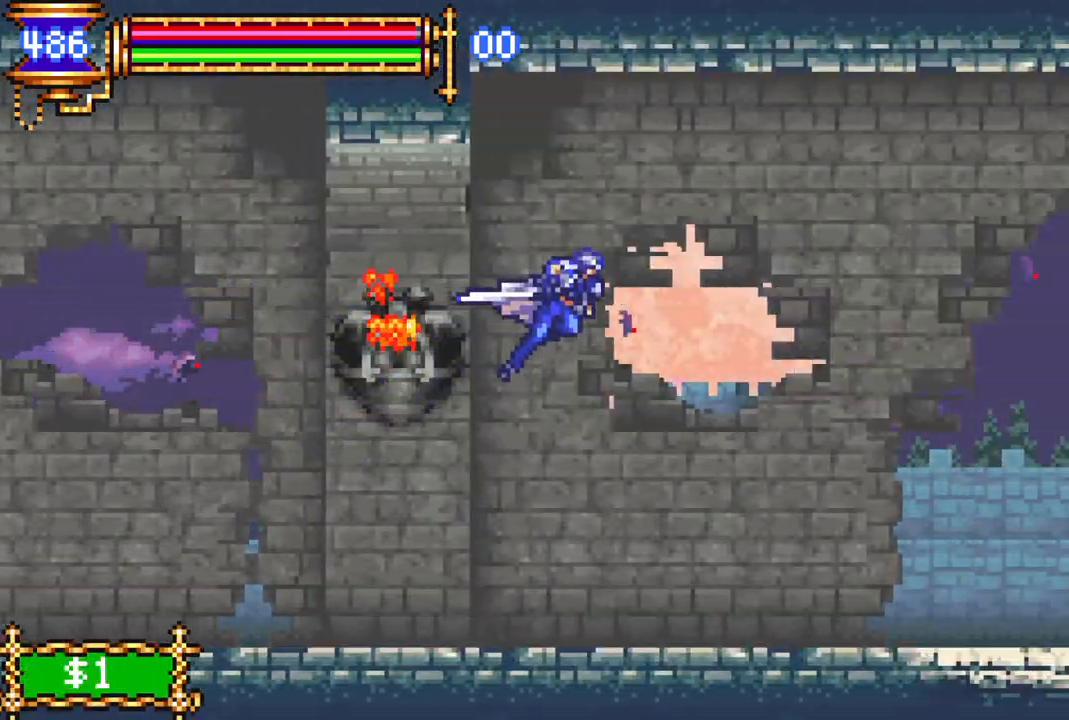
{"buttons": ["R1", "DPAD_RIGHT"], "left_stick": "center", "right_stick": "center", "events": []}
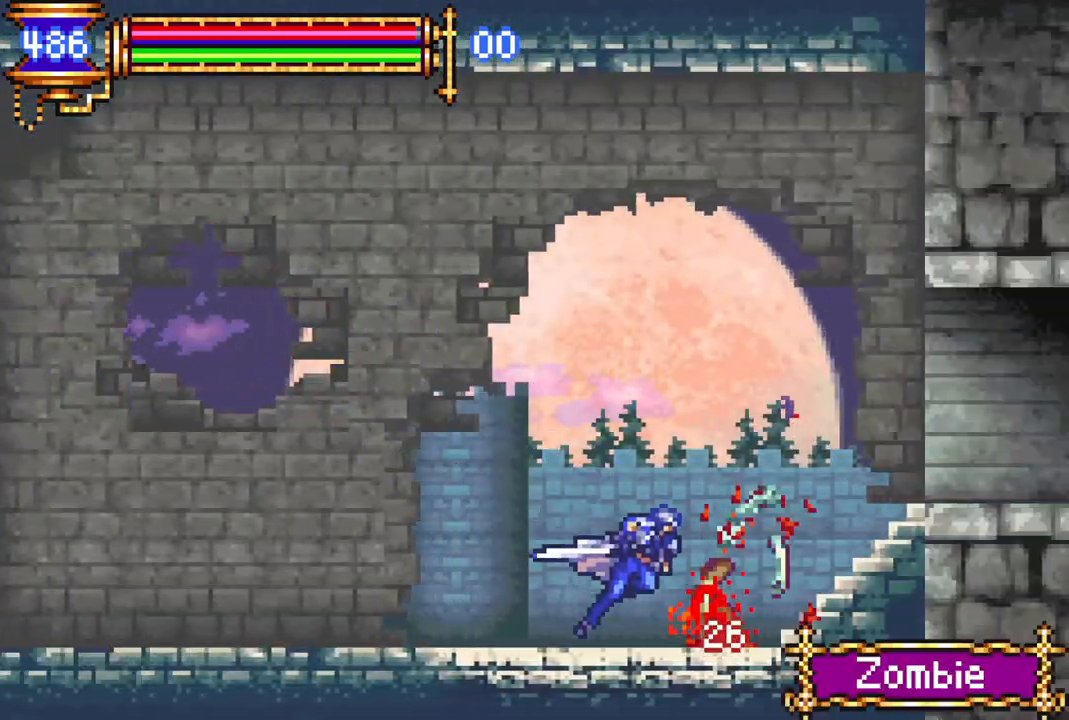
{"buttons": ["R1", "DPAD_RIGHT"], "left_stick": "center", "right_stick": "center", "events": [[17, "CROSS", "down"], [217, "CROSS", "up"]]}
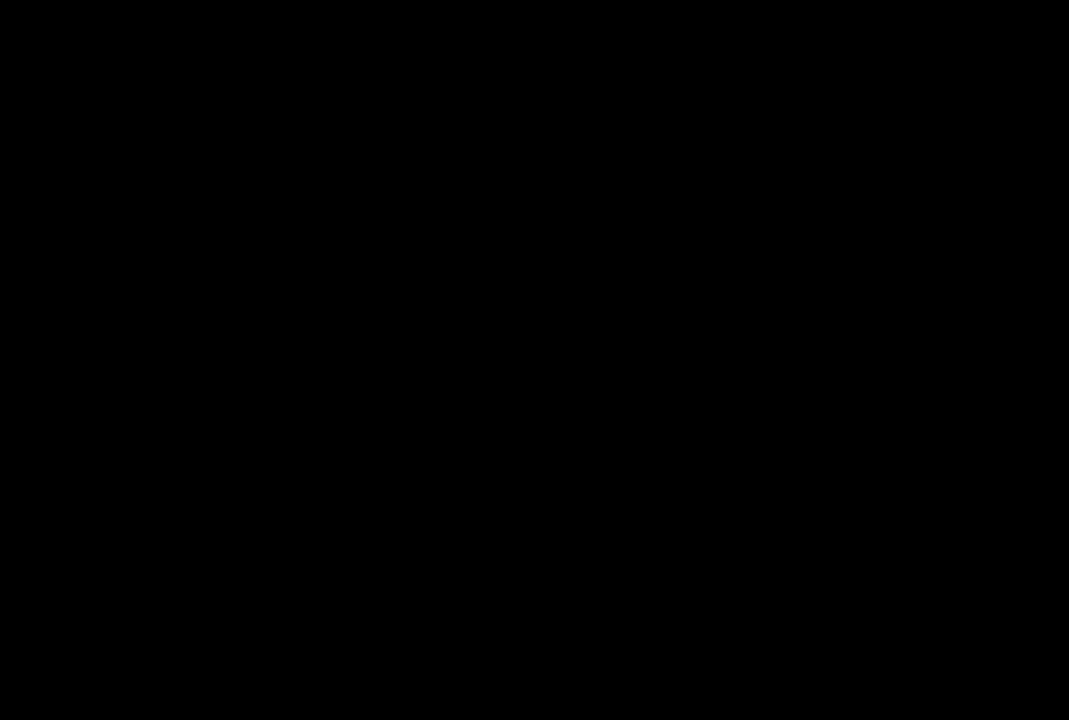
{"buttons": [], "left_stick": "center", "right_stick": "center", "events": [[100, "DPAD_RIGHT", "up"], [150, "R1", "up"]]}